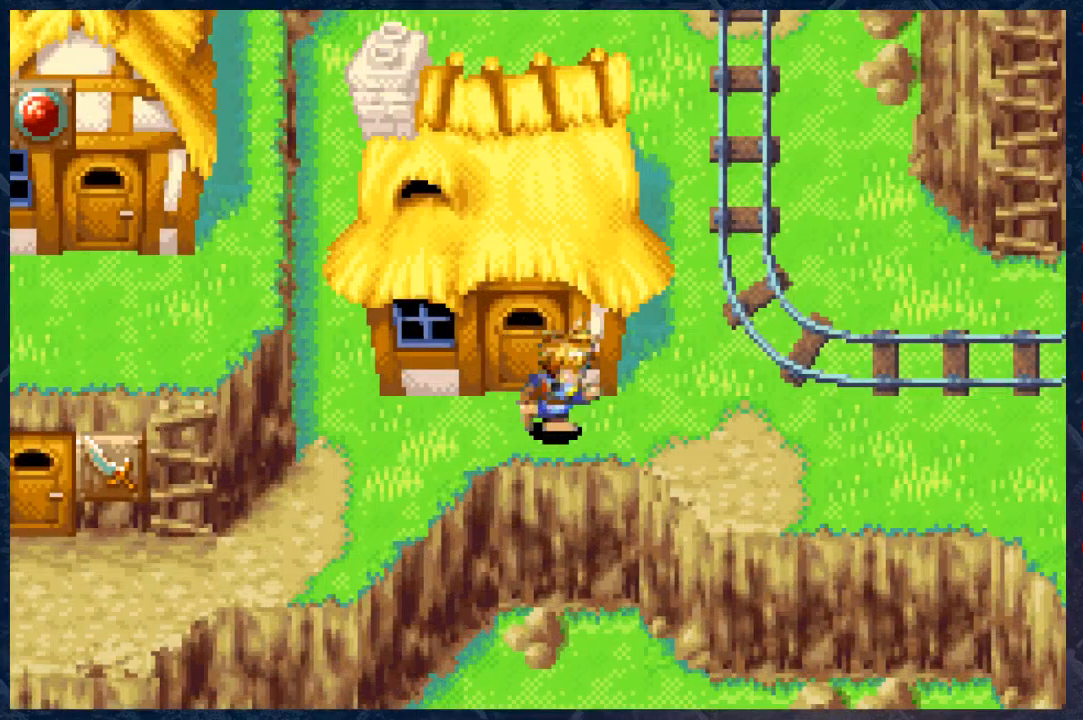
Gameplay with a controller (Xbox layout); each line is a JSON object with the inputs held at the frame after it. "events" lists button and stick changes between this image and that frame as [ms after this image, input, new state], when the widget could be followed in between. Not read: Z.
{"buttons": ["B"], "left_stick": "up", "right_stick": "center", "events": [[200, "left_stick", "up-right"], [433, "left_stick", "up"]]}
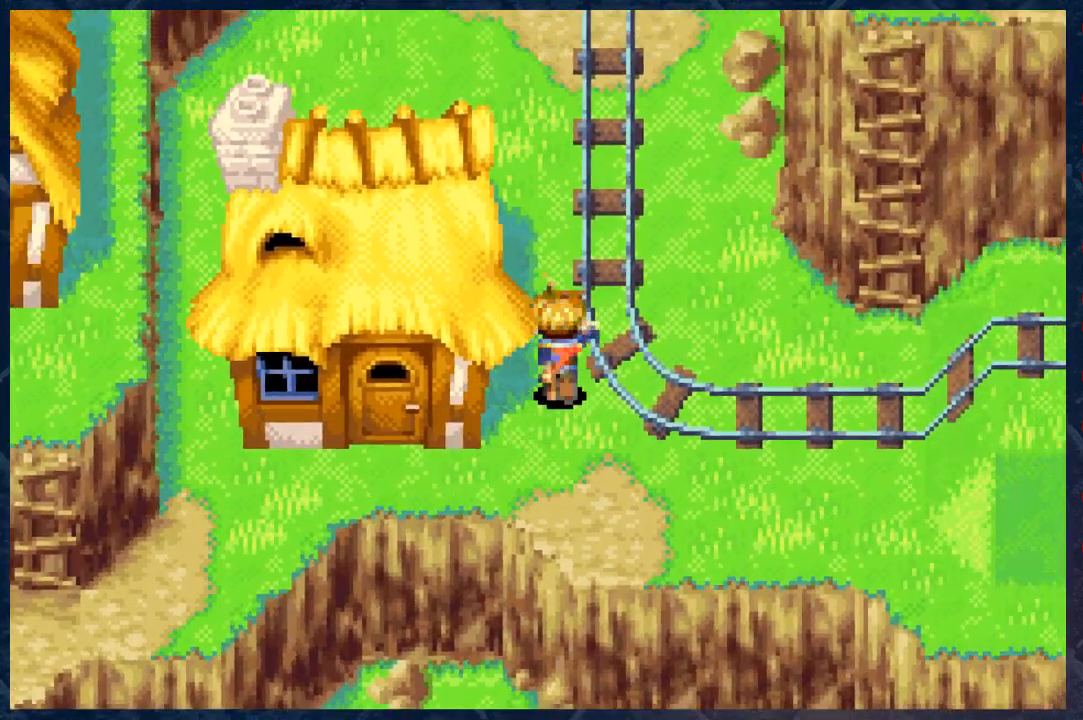
{"buttons": ["B"], "left_stick": "up", "right_stick": "center", "events": []}
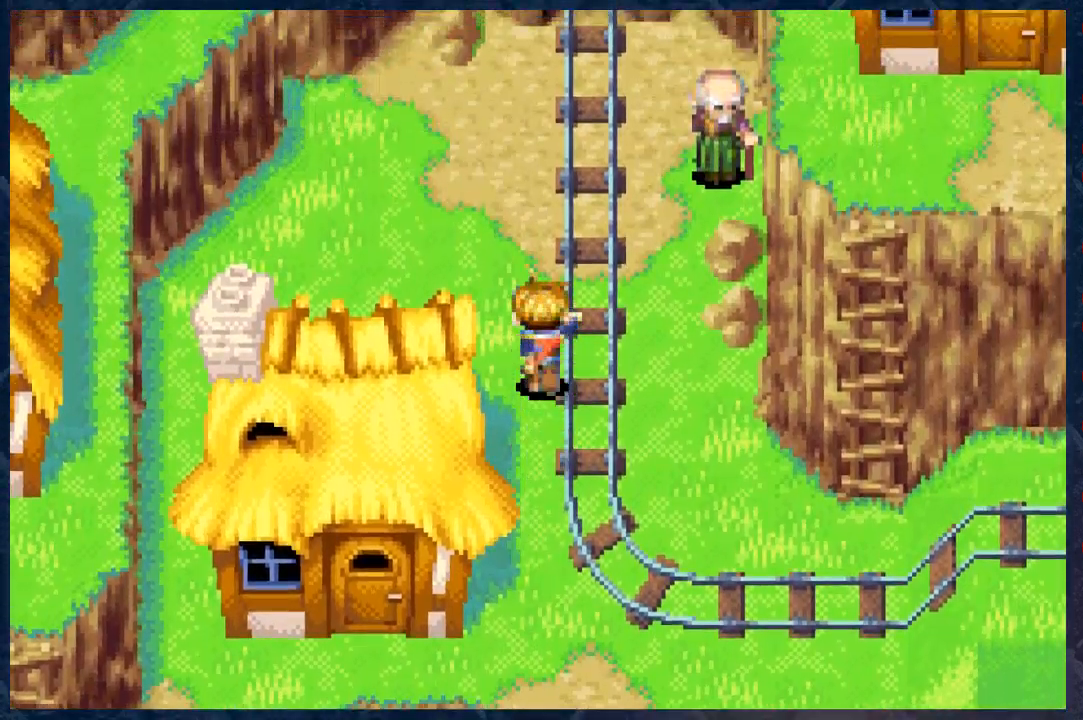
{"buttons": ["B"], "left_stick": "up-right", "right_stick": "center", "events": [[133, "left_stick", "center"], [367, "left_stick", "right"], [483, "left_stick", "up-right"]]}
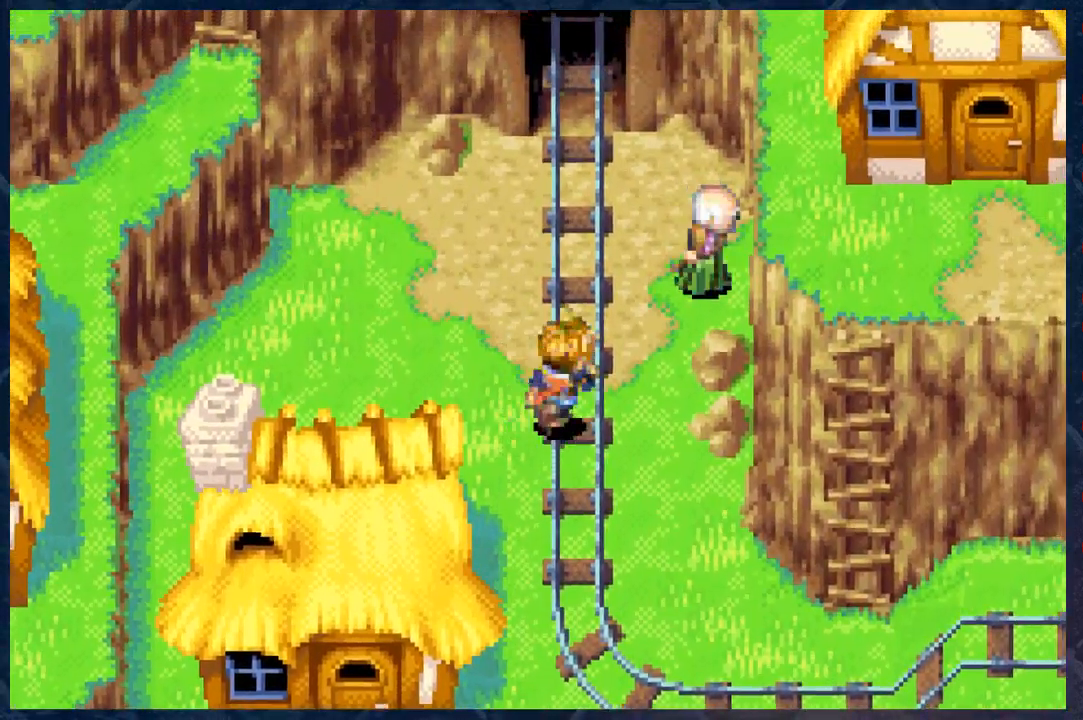
{"buttons": [], "left_stick": "right", "right_stick": "center", "events": [[367, "left_stick", "right"], [450, "B", "up"]]}
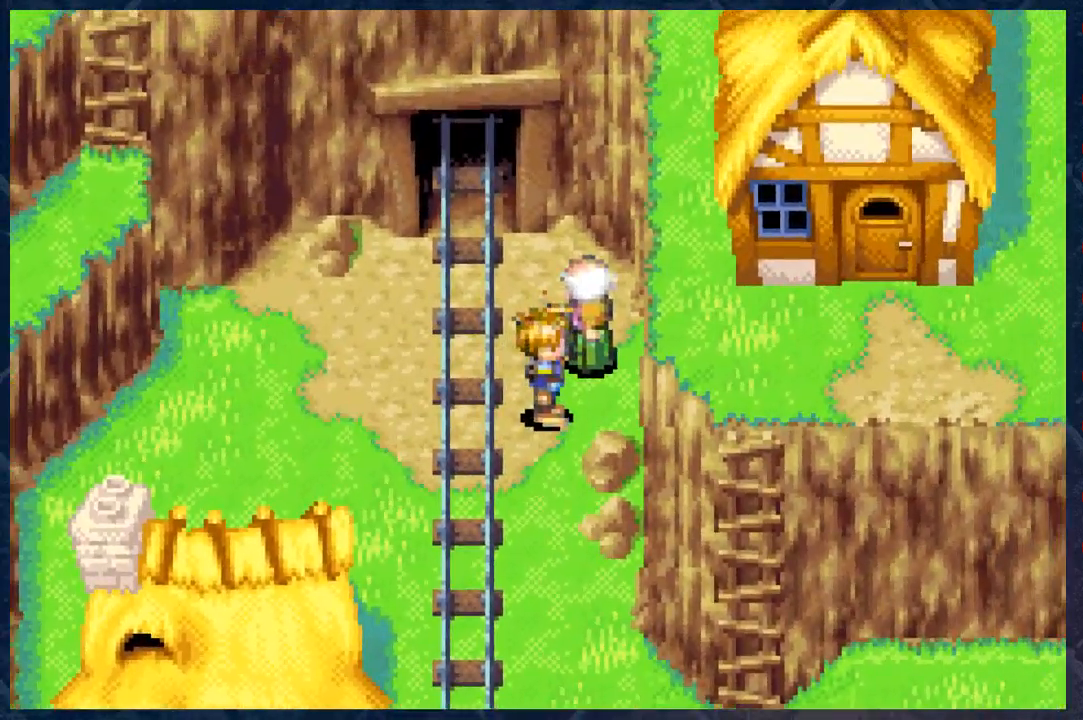
{"buttons": [], "left_stick": "center", "right_stick": "center", "events": [[17, "A", "down"], [50, "left_stick", "center"], [183, "A", "up"]]}
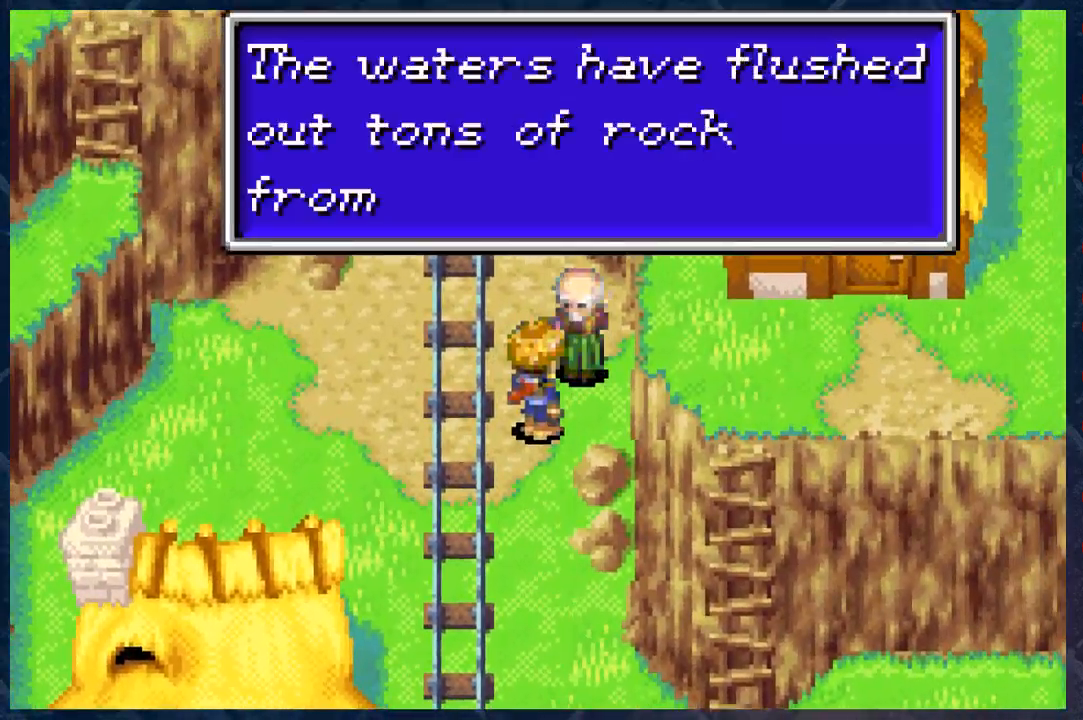
{"buttons": [], "left_stick": "center", "right_stick": "center", "events": []}
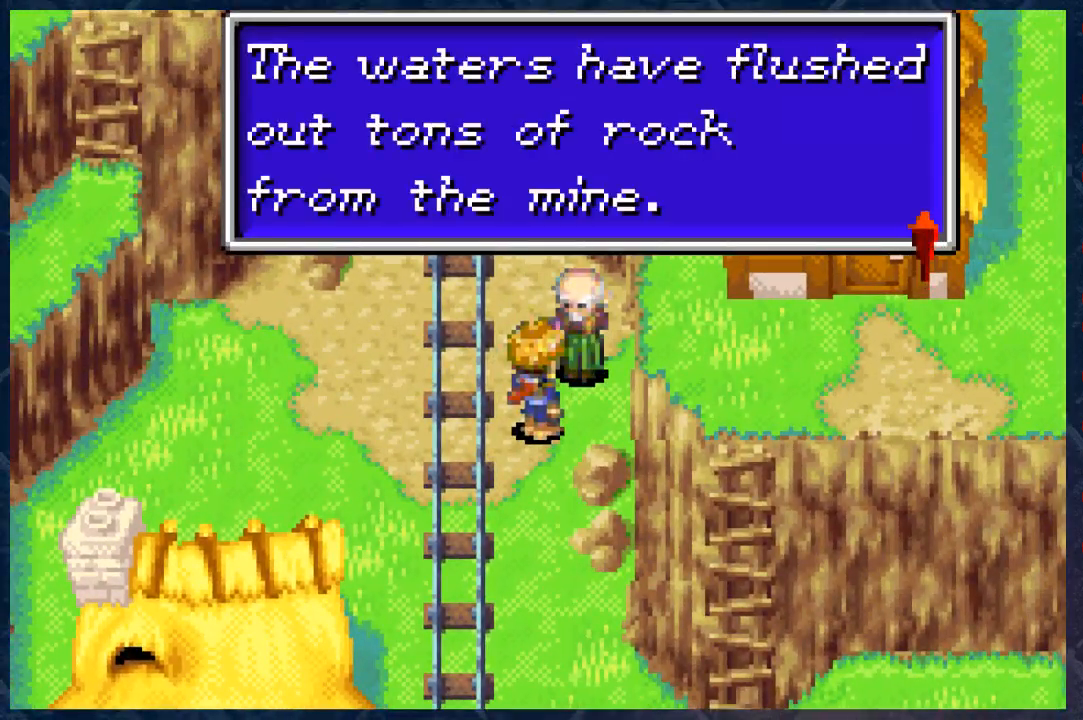
{"buttons": [], "left_stick": "center", "right_stick": "center", "events": []}
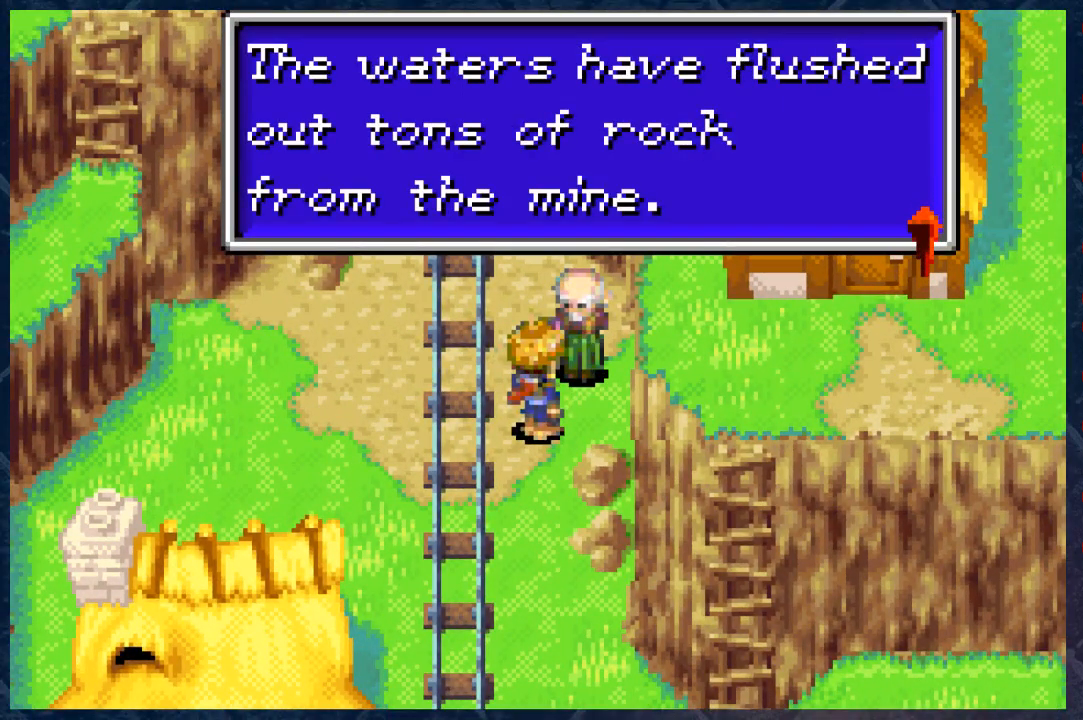
{"buttons": [], "left_stick": "center", "right_stick": "center", "events": []}
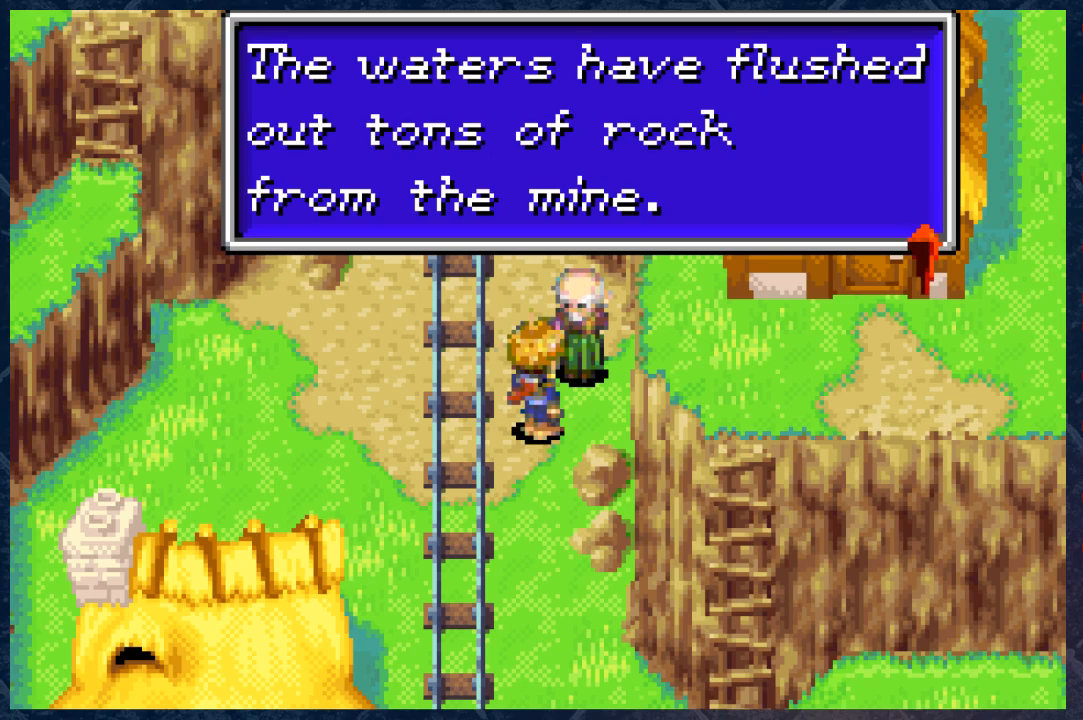
{"buttons": [], "left_stick": "center", "right_stick": "center", "events": [[200, "A", "down"], [283, "A", "up"]]}
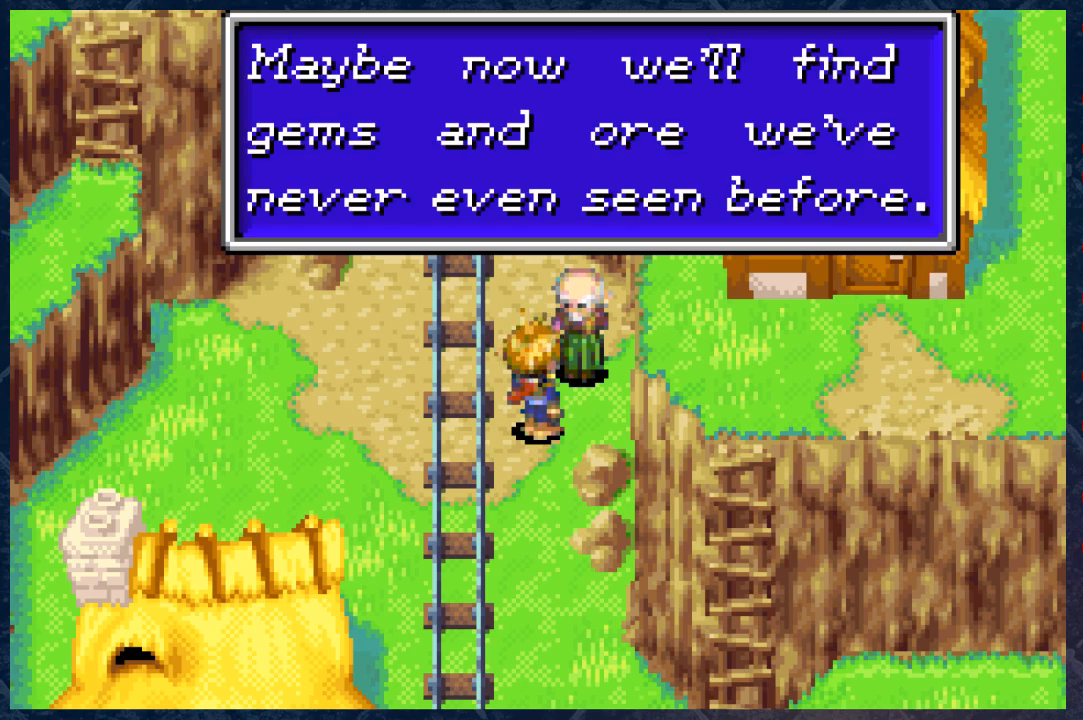
{"buttons": [], "left_stick": "center", "right_stick": "center", "events": []}
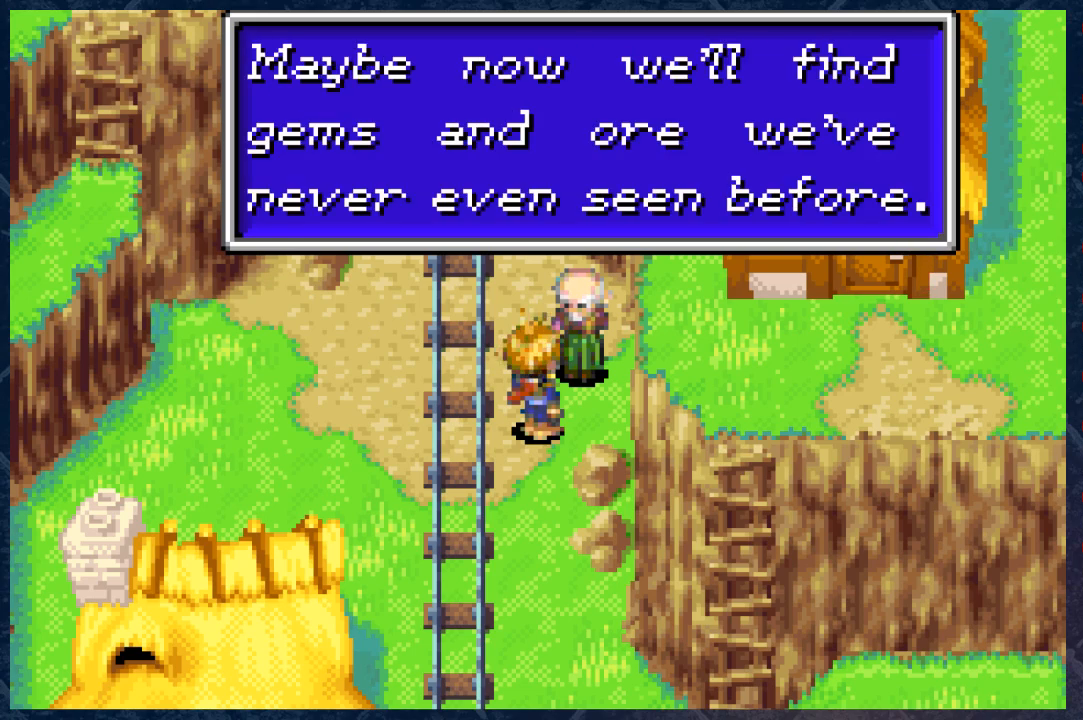
{"buttons": [], "left_stick": "center", "right_stick": "center", "events": []}
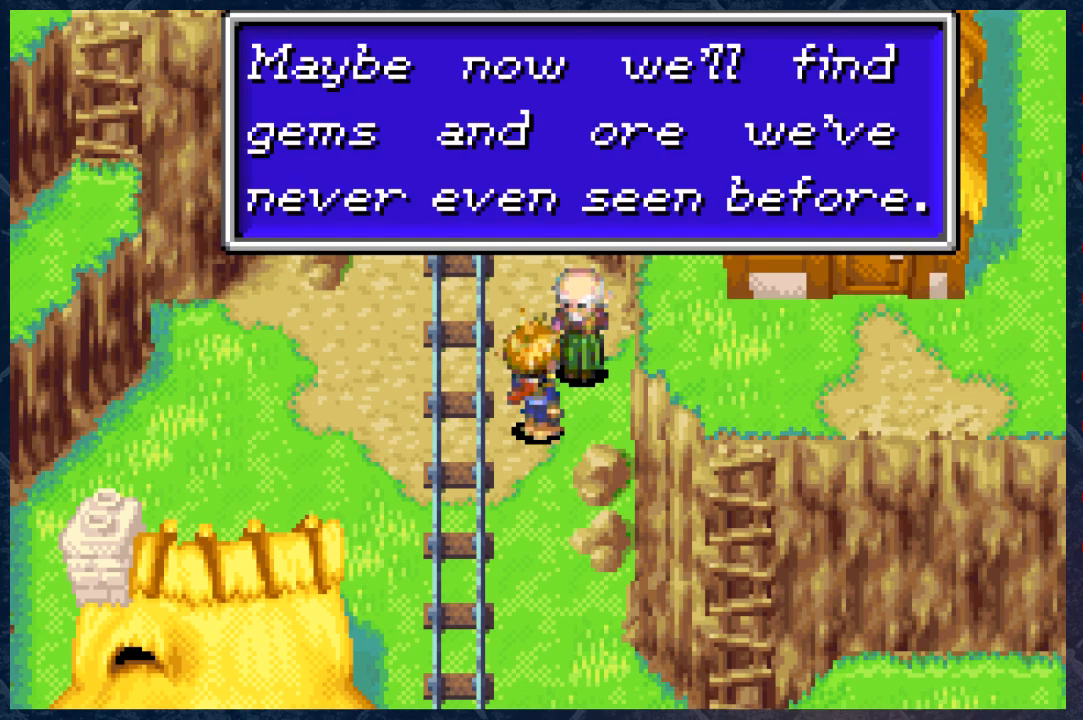
{"buttons": [], "left_stick": "center", "right_stick": "center", "events": []}
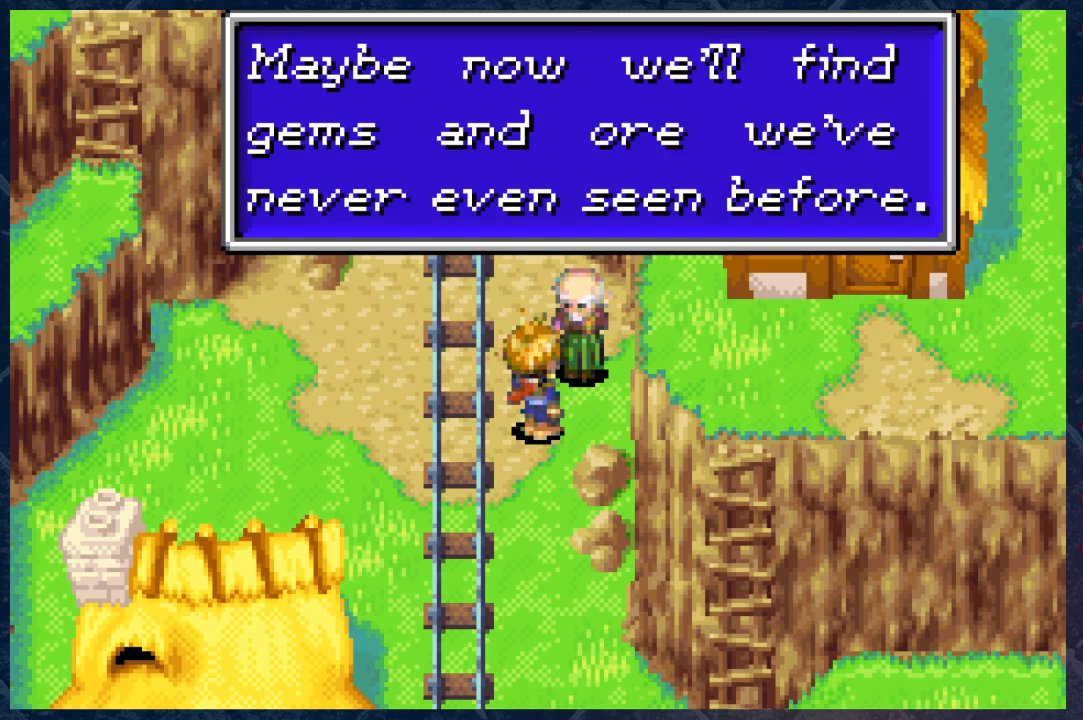
{"buttons": [], "left_stick": "center", "right_stick": "center", "events": []}
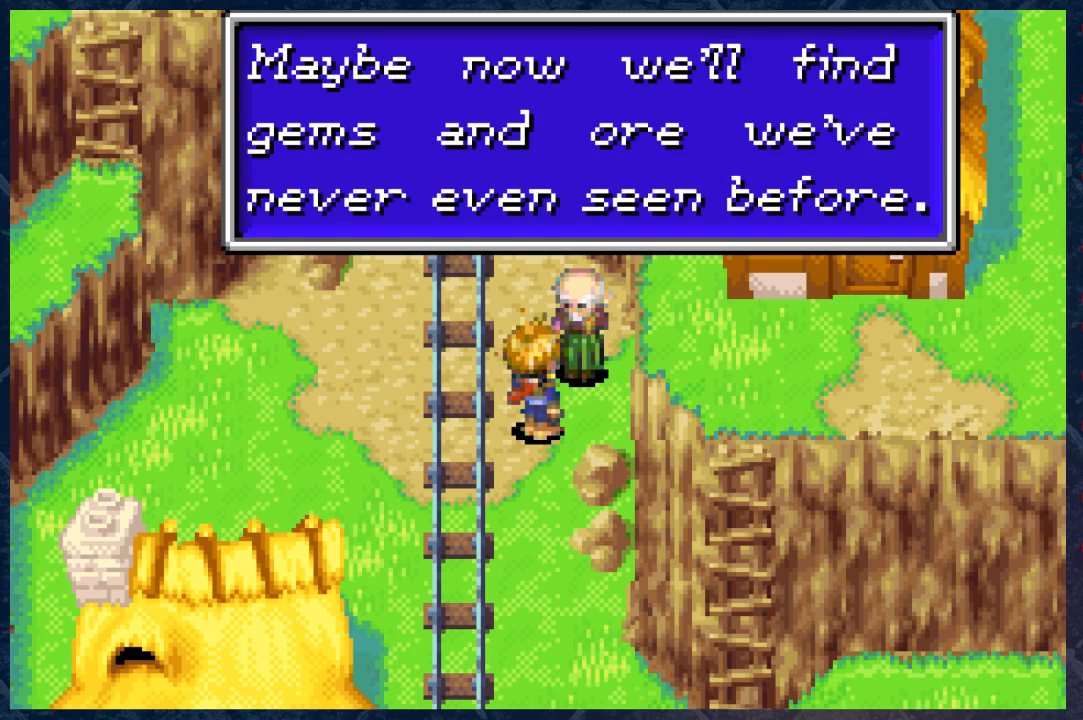
{"buttons": [], "left_stick": "center", "right_stick": "center", "events": [[183, "A", "down"], [283, "A", "up"]]}
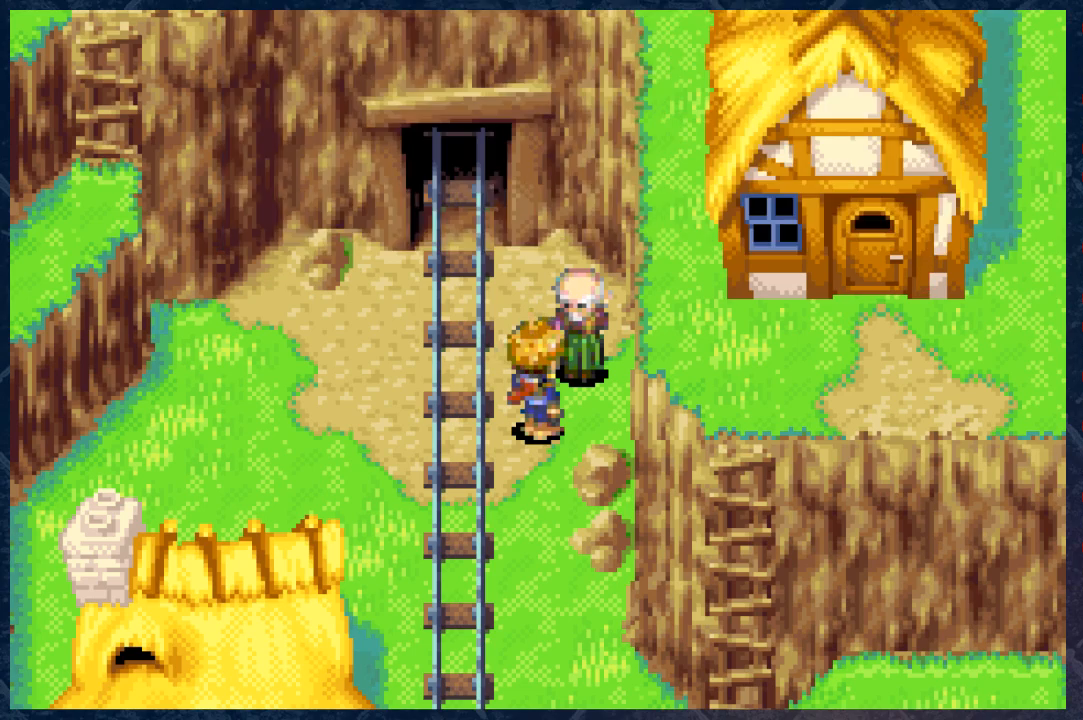
{"buttons": ["B"], "left_stick": "down", "right_stick": "center", "events": [[17, "left_stick", "down"], [33, "B", "down"]]}
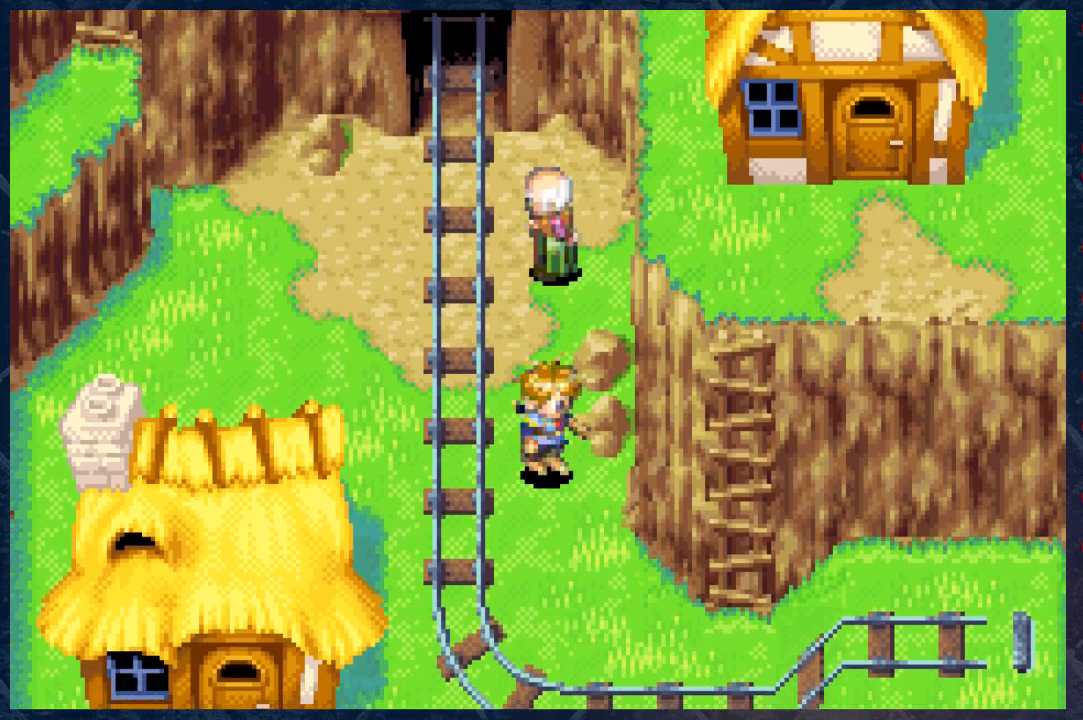
{"buttons": ["B"], "left_stick": "down-right", "right_stick": "center", "events": [[67, "left_stick", "down-right"]]}
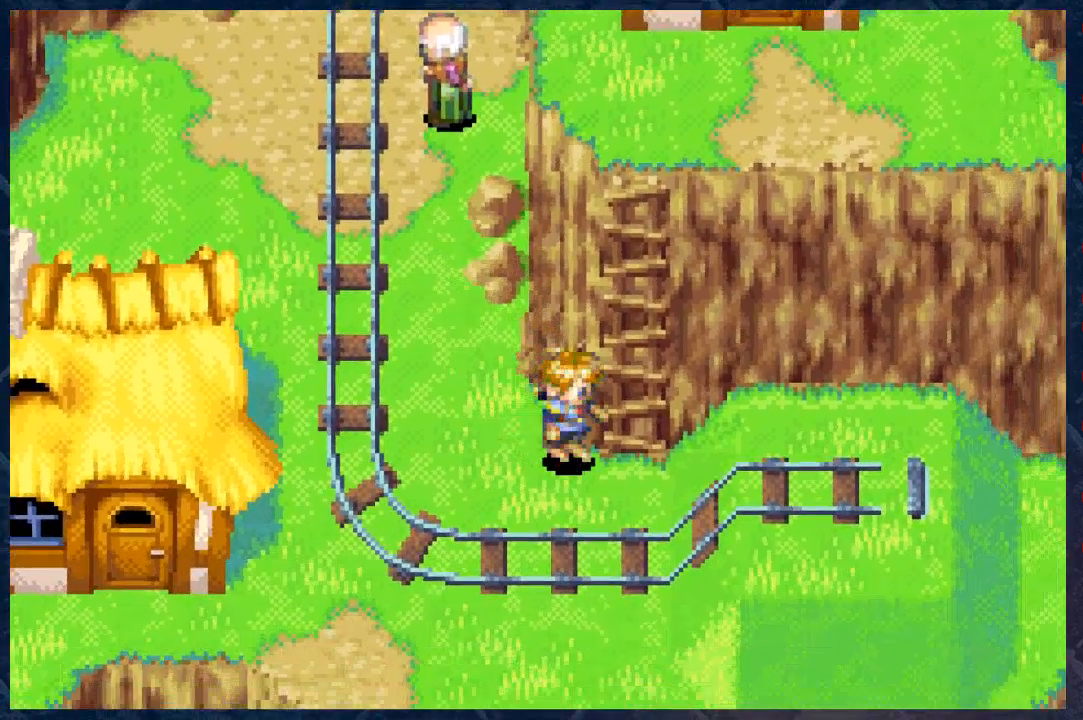
{"buttons": ["B"], "left_stick": "right", "right_stick": "center", "events": [[383, "left_stick", "right"]]}
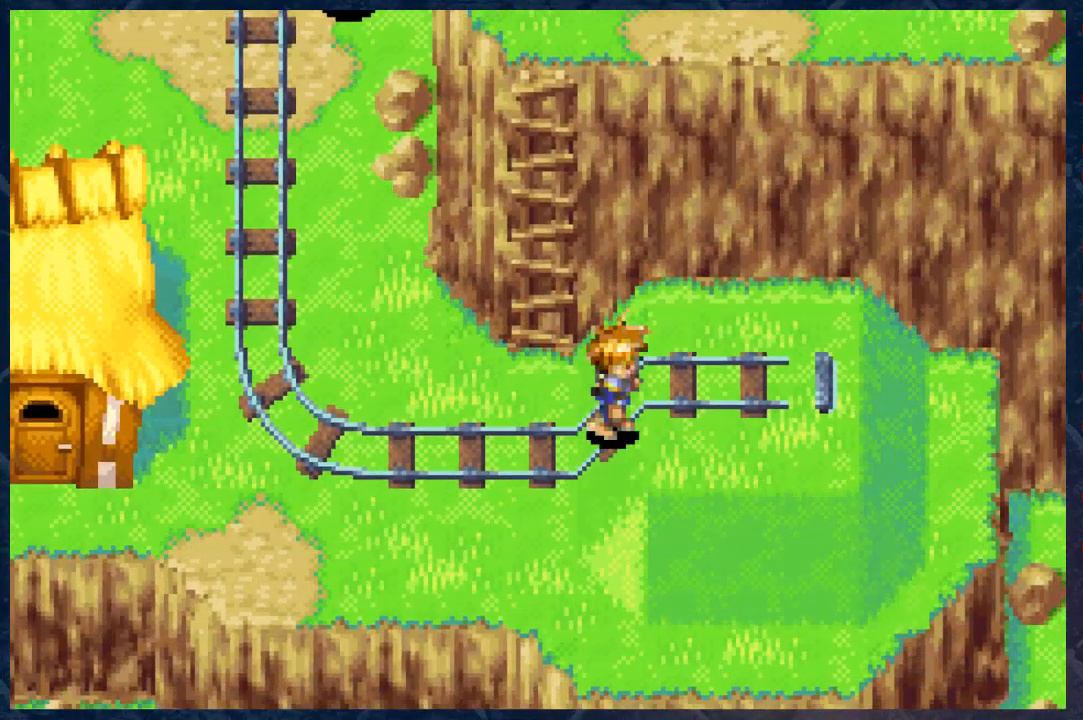
{"buttons": ["B"], "left_stick": "down", "right_stick": "center", "events": [[167, "left_stick", "down-right"], [300, "left_stick", "down"]]}
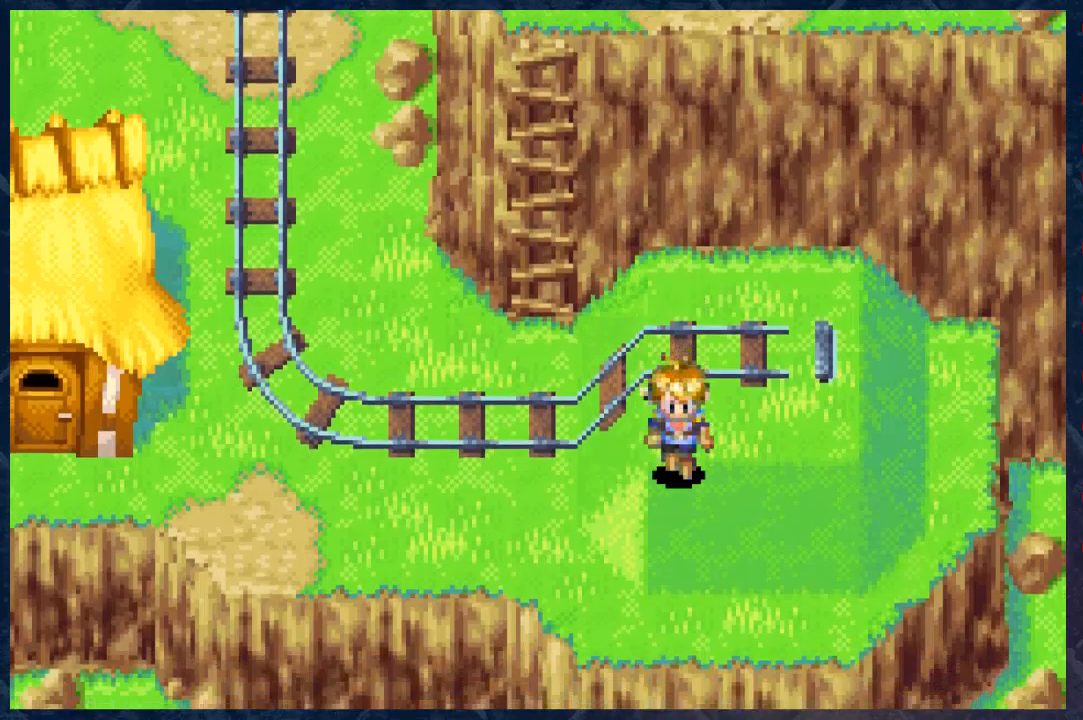
{"buttons": ["B"], "left_stick": "left", "right_stick": "center", "events": [[200, "left_stick", "left"]]}
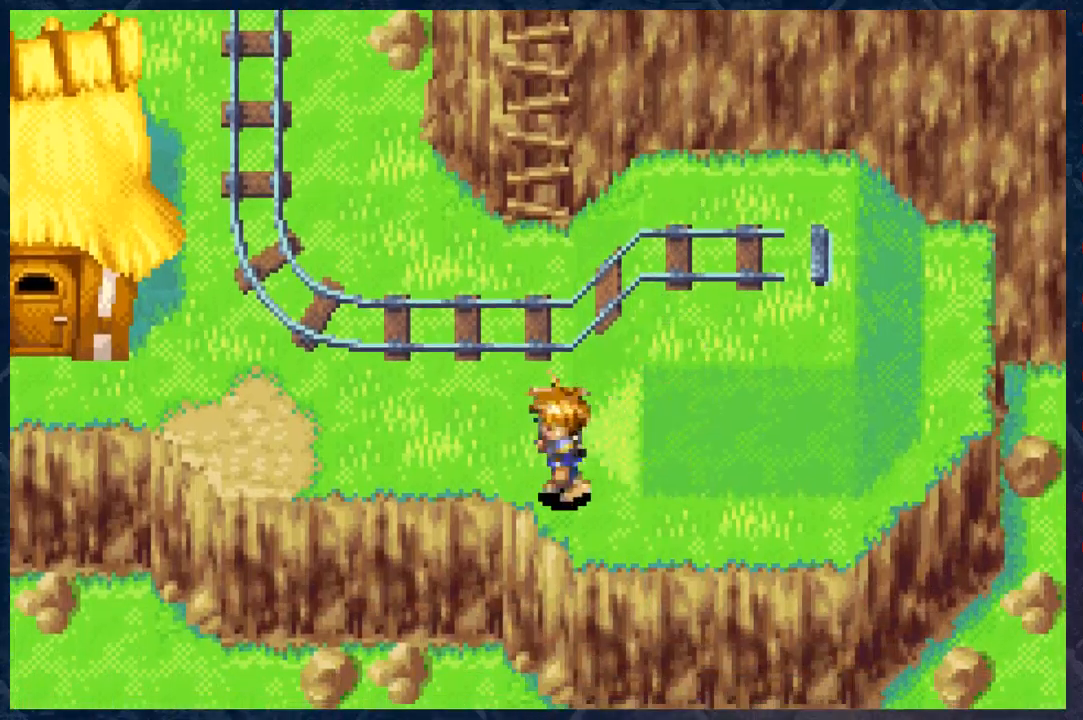
{"buttons": ["B"], "left_stick": "left", "right_stick": "center", "events": []}
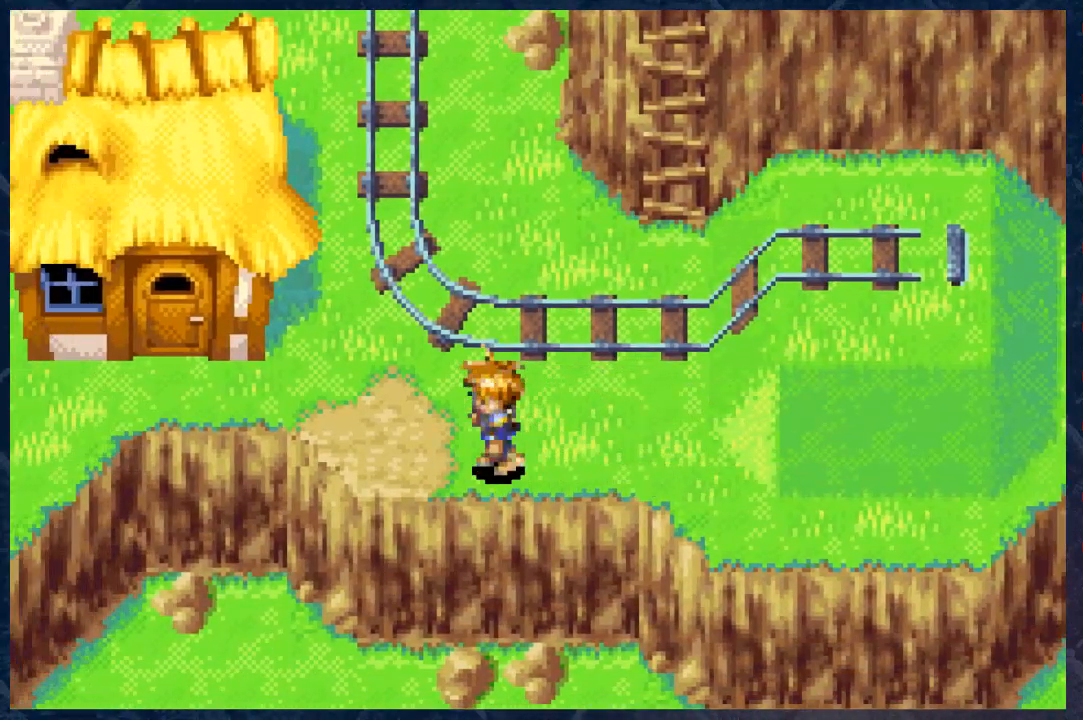
{"buttons": ["B"], "left_stick": "left", "right_stick": "center", "events": []}
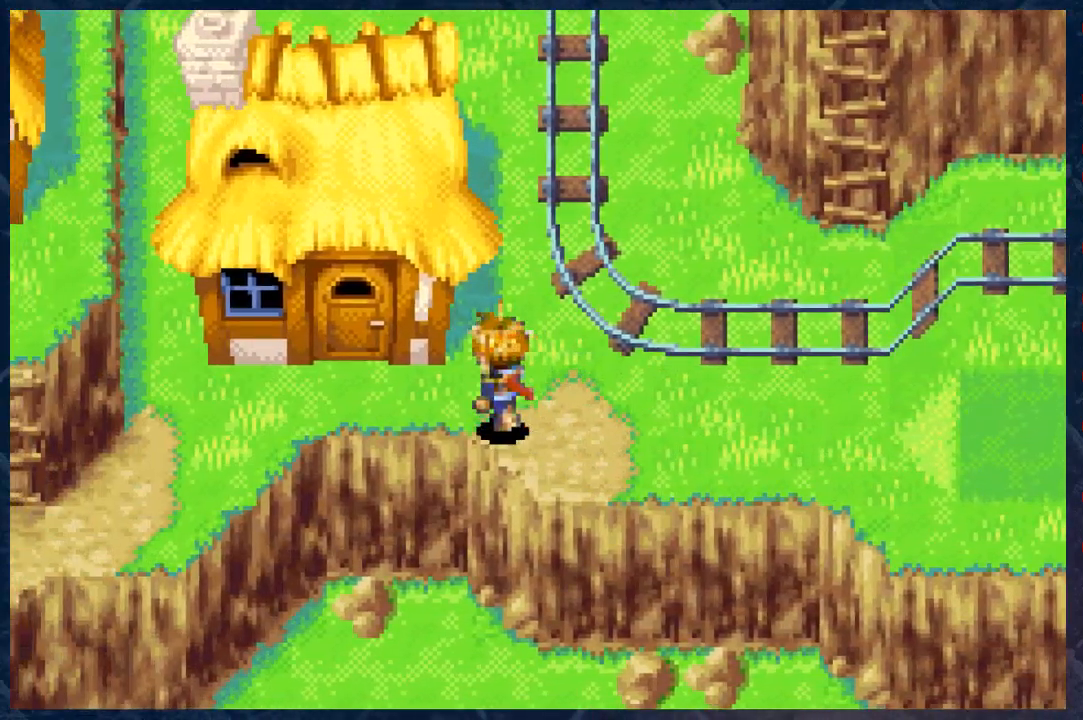
{"buttons": ["B"], "left_stick": "down-left", "right_stick": "center", "events": [[467, "left_stick", "down-left"]]}
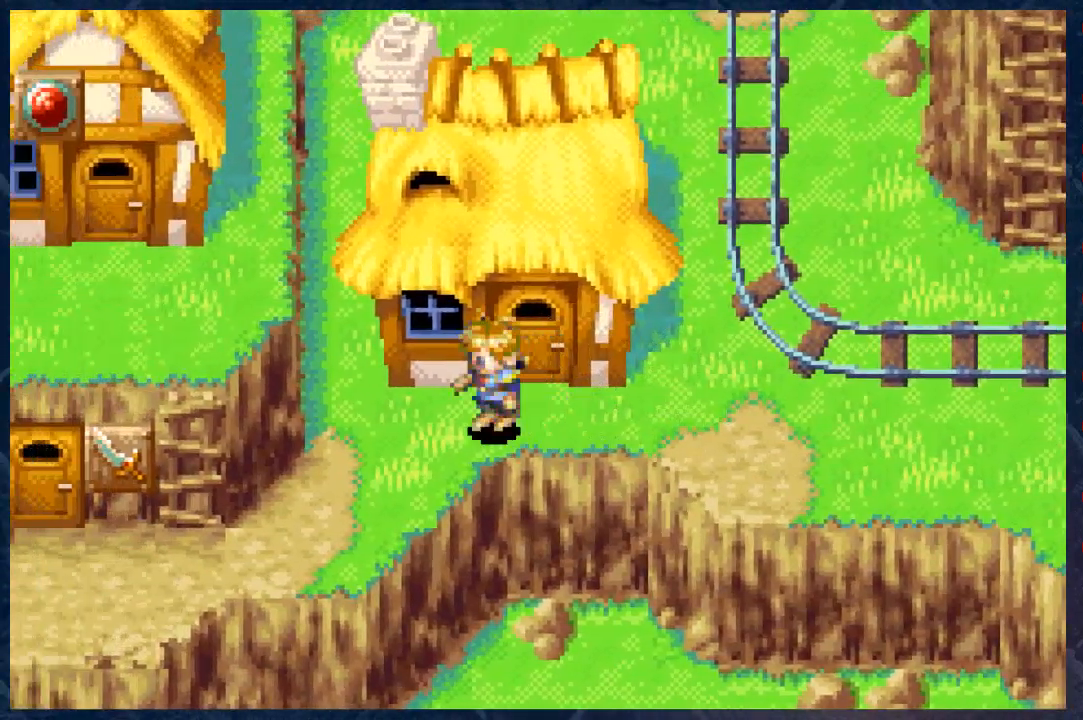
{"buttons": ["B"], "left_stick": "down-left", "right_stick": "center", "events": []}
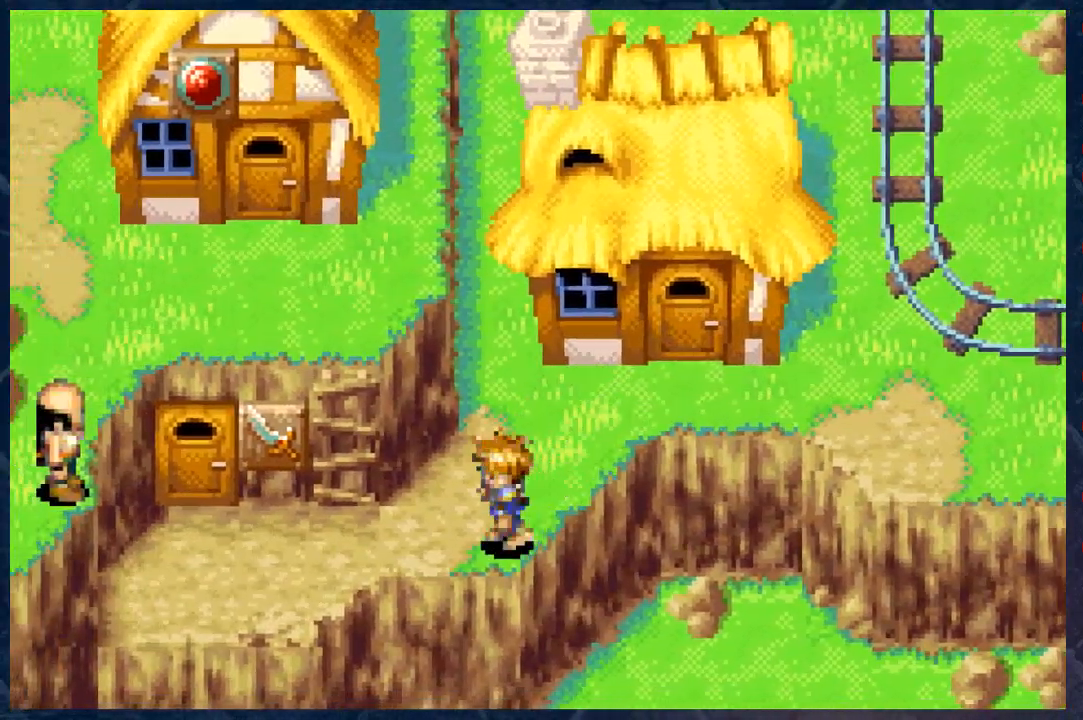
{"buttons": ["B"], "left_stick": "right", "right_stick": "center", "events": [[283, "left_stick", "right"]]}
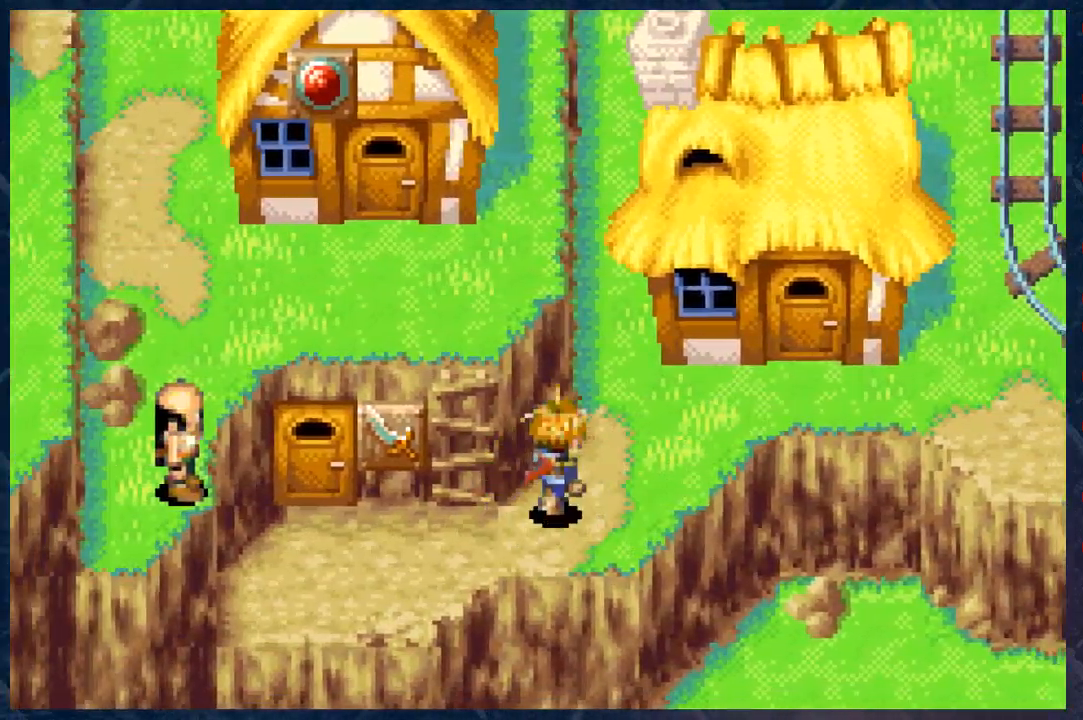
{"buttons": ["B"], "left_stick": "right", "right_stick": "center", "events": []}
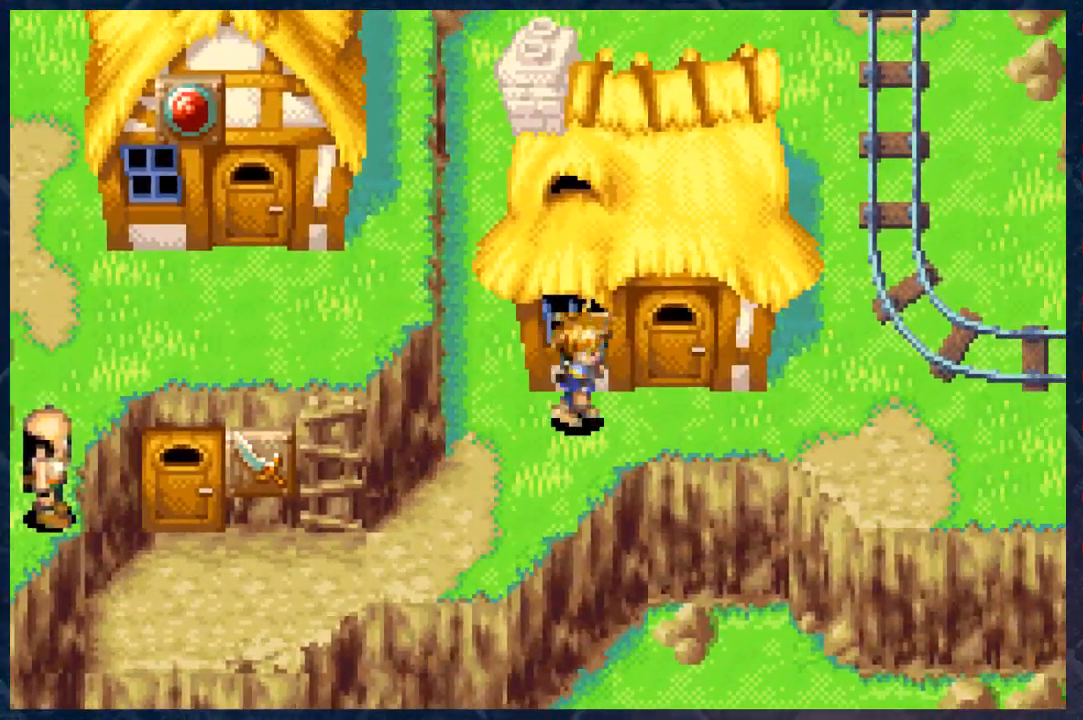
{"buttons": ["B", "R2"], "left_stick": "up-right", "right_stick": "center", "events": [[333, "R2", "down"], [467, "left_stick", "up-right"]]}
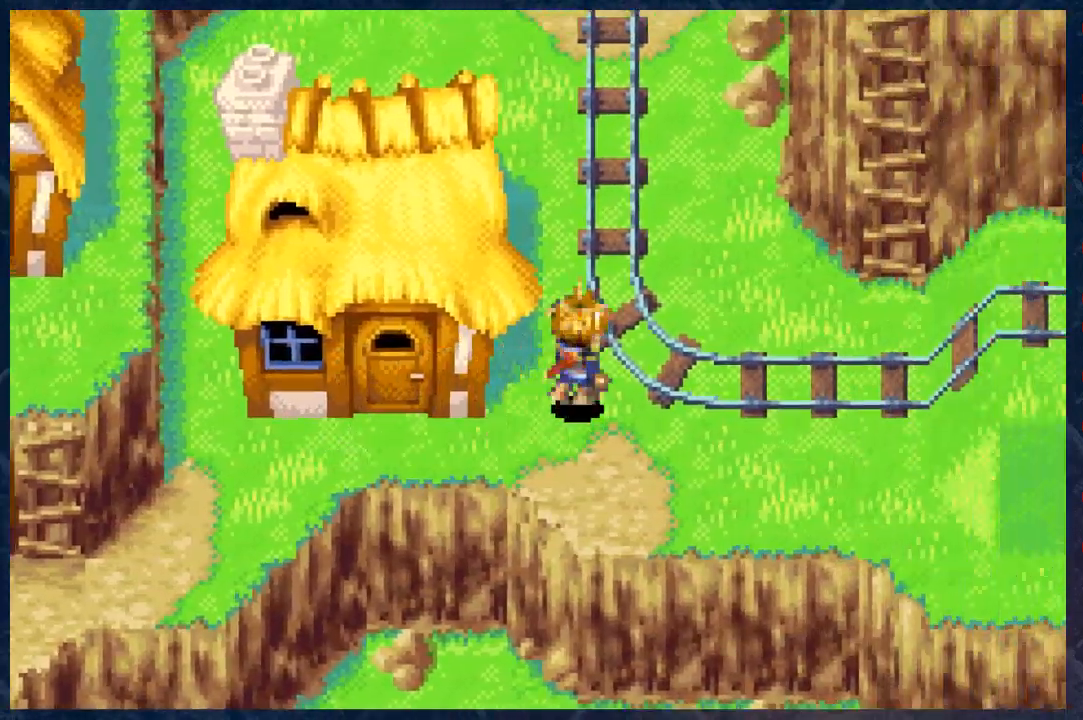
{"buttons": ["B", "R2"], "left_stick": "up", "right_stick": "center", "events": [[133, "left_stick", "up"]]}
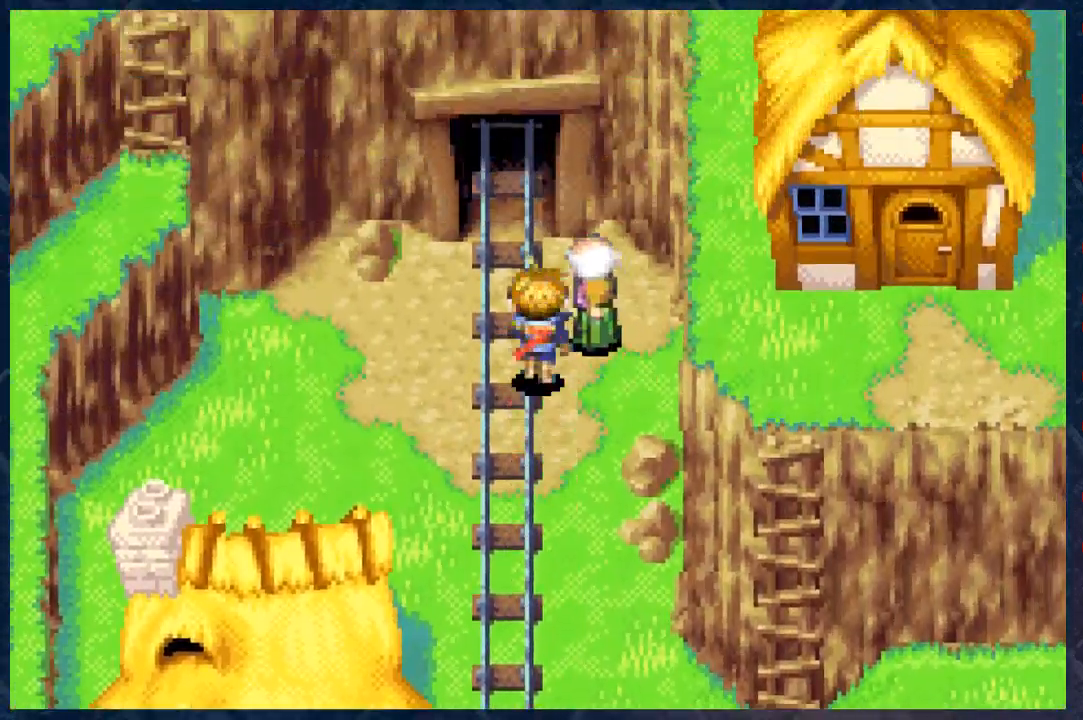
{"buttons": ["B"], "left_stick": "up", "right_stick": "center", "events": [[467, "R2", "up"]]}